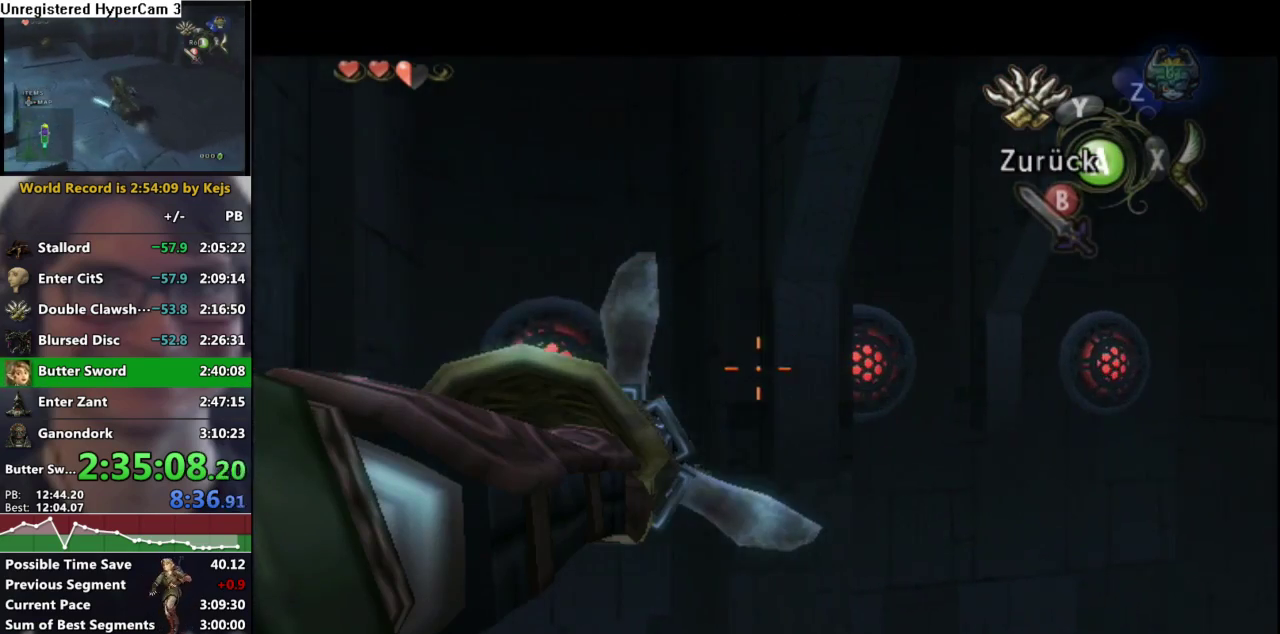
Gameplay with a controller (Nintendo layout); each line is a JSON object with the inputs held at the frame after it. "events" lists button and stick changes between this image and that frame as [ms after this image, input, new state], when the widget could be followed in between. Not read: L3 R3.
{"buttons": ["Y"], "left_stick": "center", "right_stick": "center", "events": [[133, "left_stick", "right"], [283, "left_stick", "center"]]}
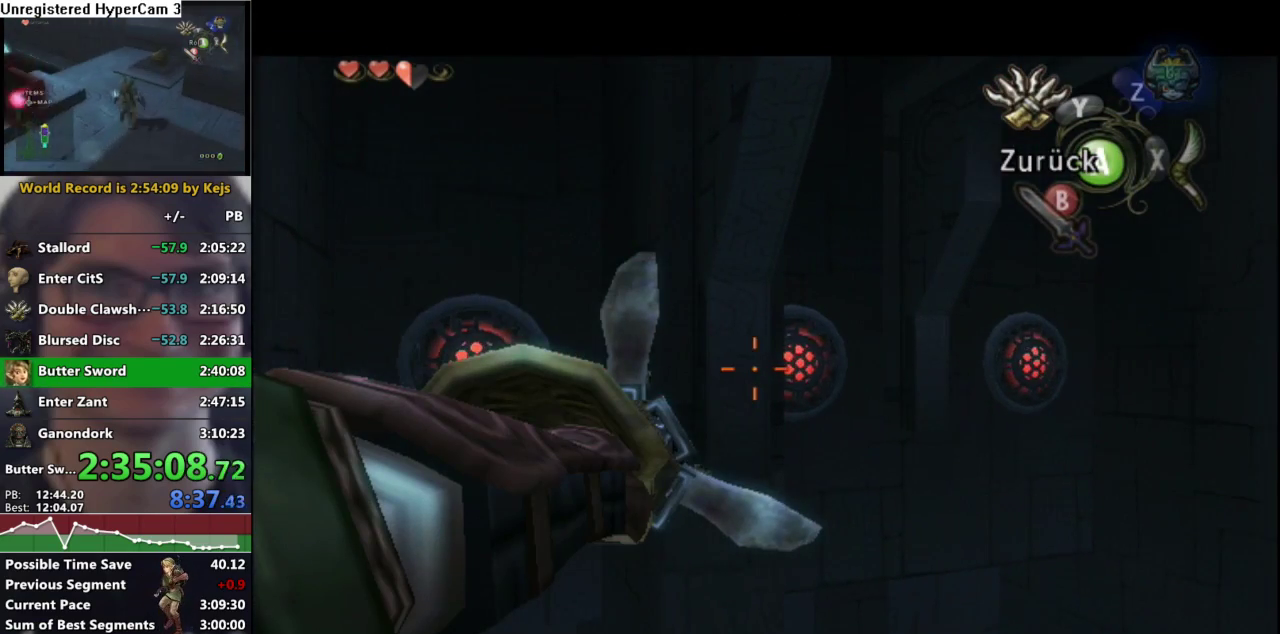
{"buttons": [], "left_stick": "center", "right_stick": "center", "events": [[17, "left_stick", "right"], [100, "left_stick", "center"], [117, "Y", "up"]]}
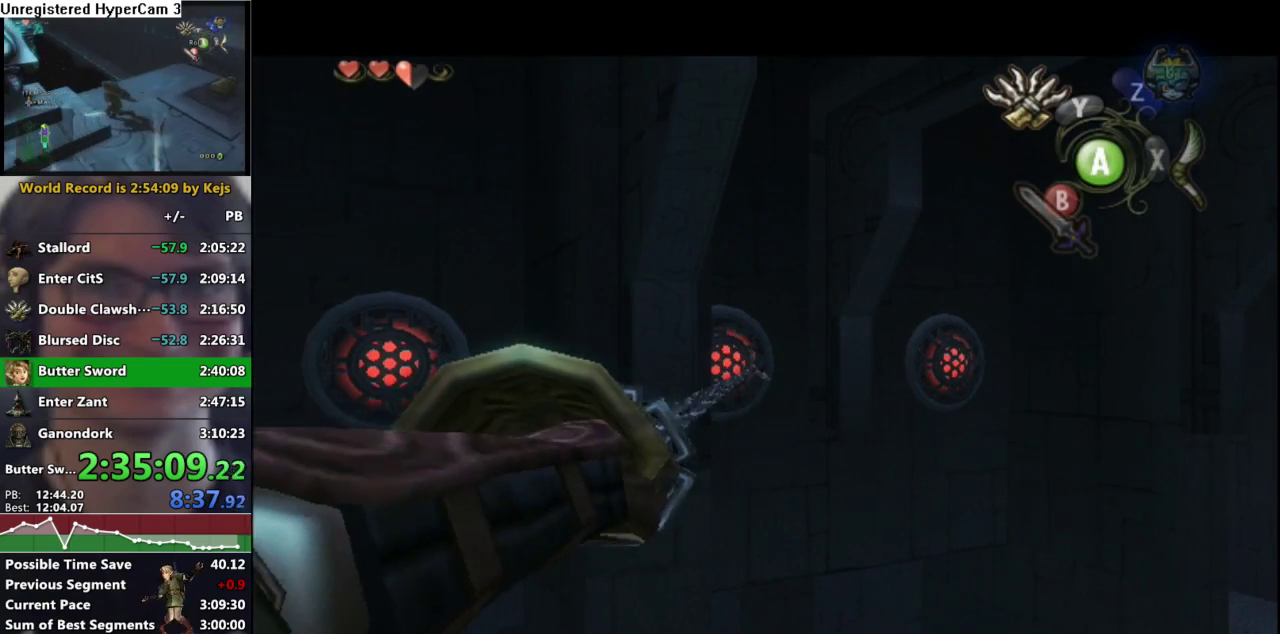
{"buttons": [], "left_stick": "center", "right_stick": "center", "events": []}
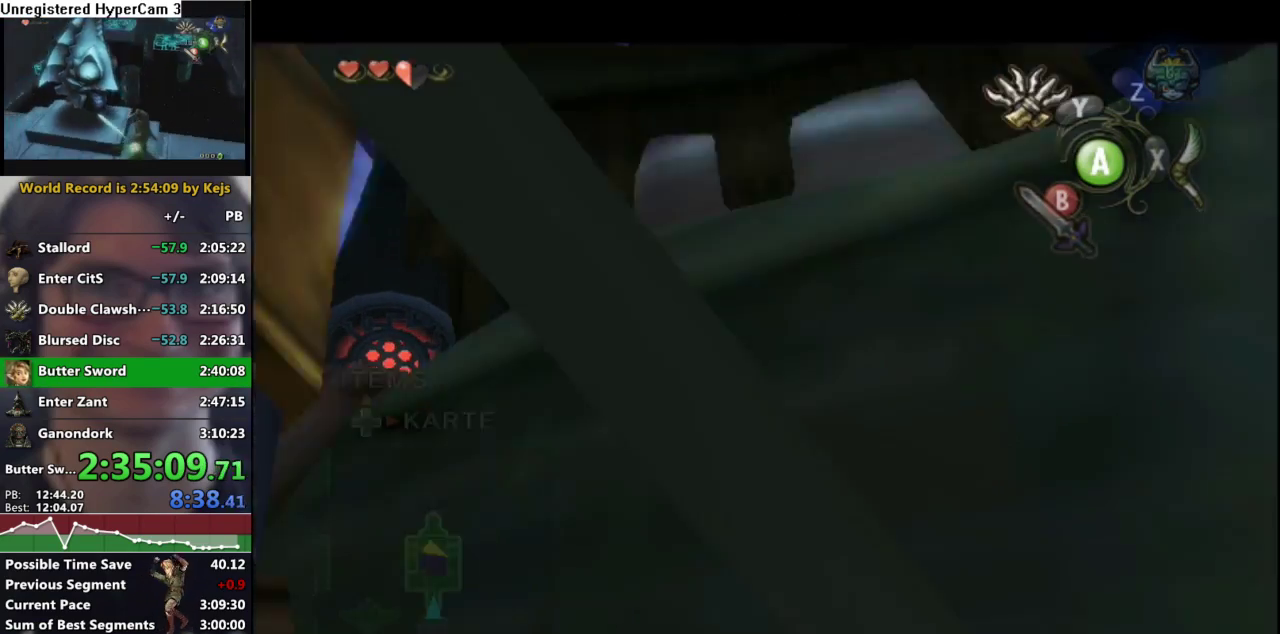
{"buttons": ["A", "L1"], "left_stick": "center", "right_stick": "center", "events": [[17, "L1", "down"], [133, "A", "down"], [200, "A", "up"], [300, "A", "down"], [383, "A", "up"], [433, "A", "down"]]}
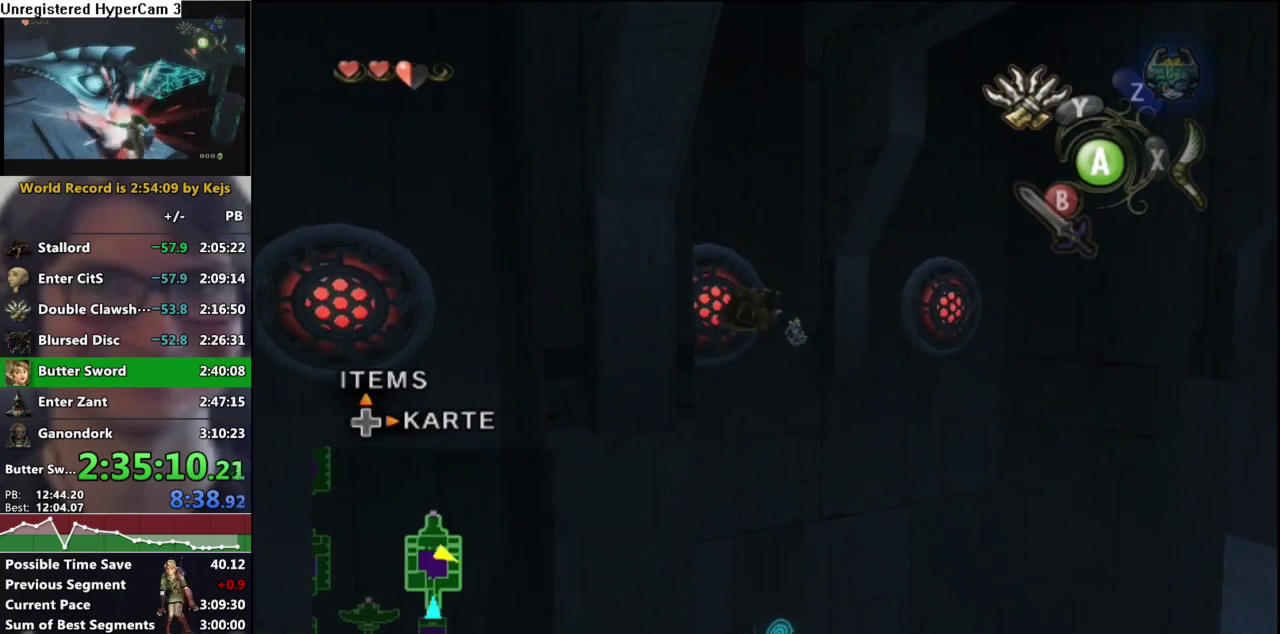
{"buttons": ["L1"], "left_stick": "center", "right_stick": "center", "events": [[33, "A", "up"], [100, "A", "down"], [200, "A", "up"], [250, "A", "down"], [333, "A", "up"], [417, "A", "down"], [483, "A", "up"]]}
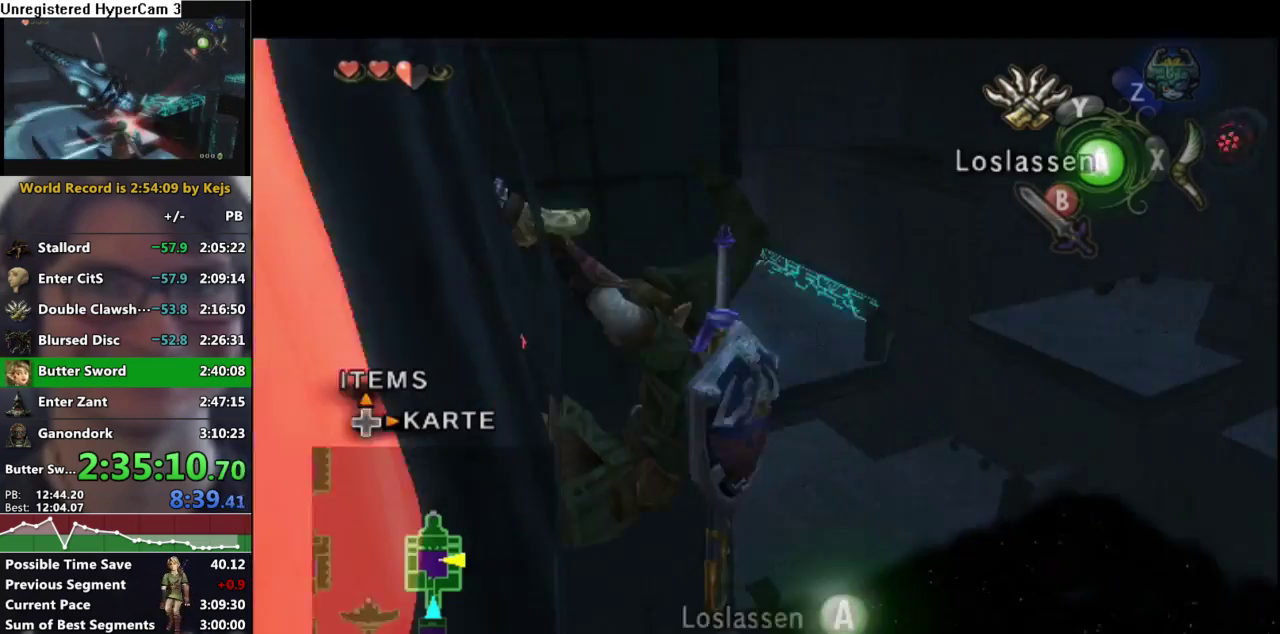
{"buttons": ["L1"], "left_stick": "center", "right_stick": "center", "events": [[67, "A", "down"], [133, "A", "up"]]}
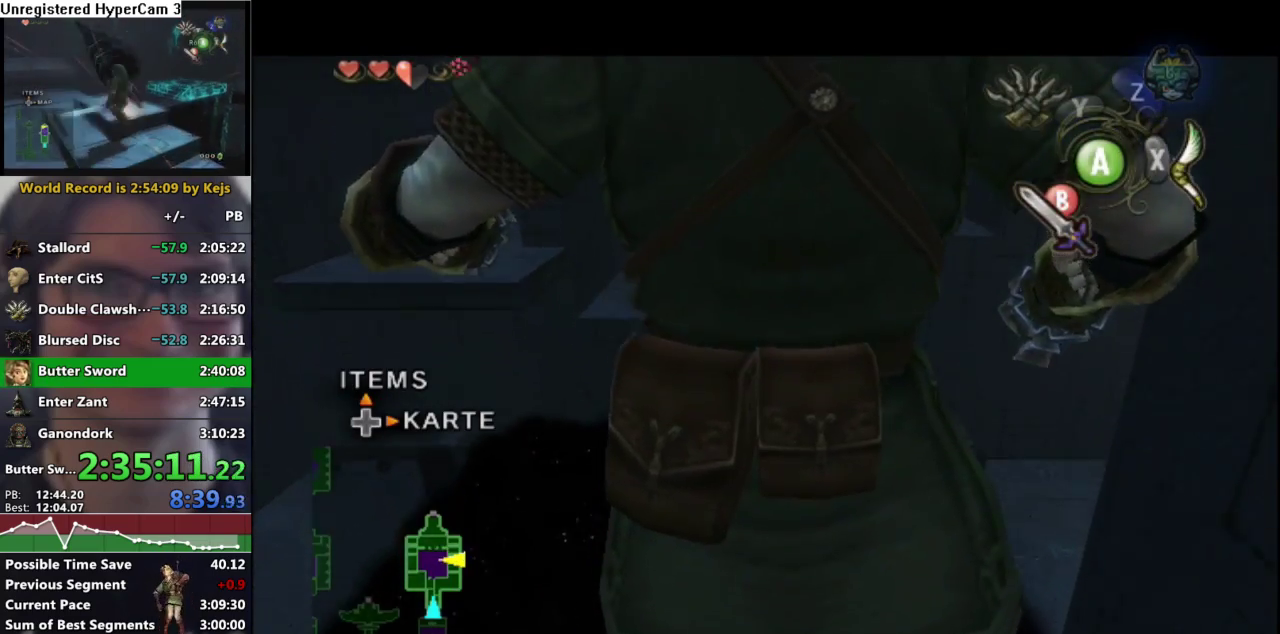
{"buttons": ["A", "L1"], "left_stick": "left", "right_stick": "center", "events": [[400, "left_stick", "left"], [450, "A", "down"]]}
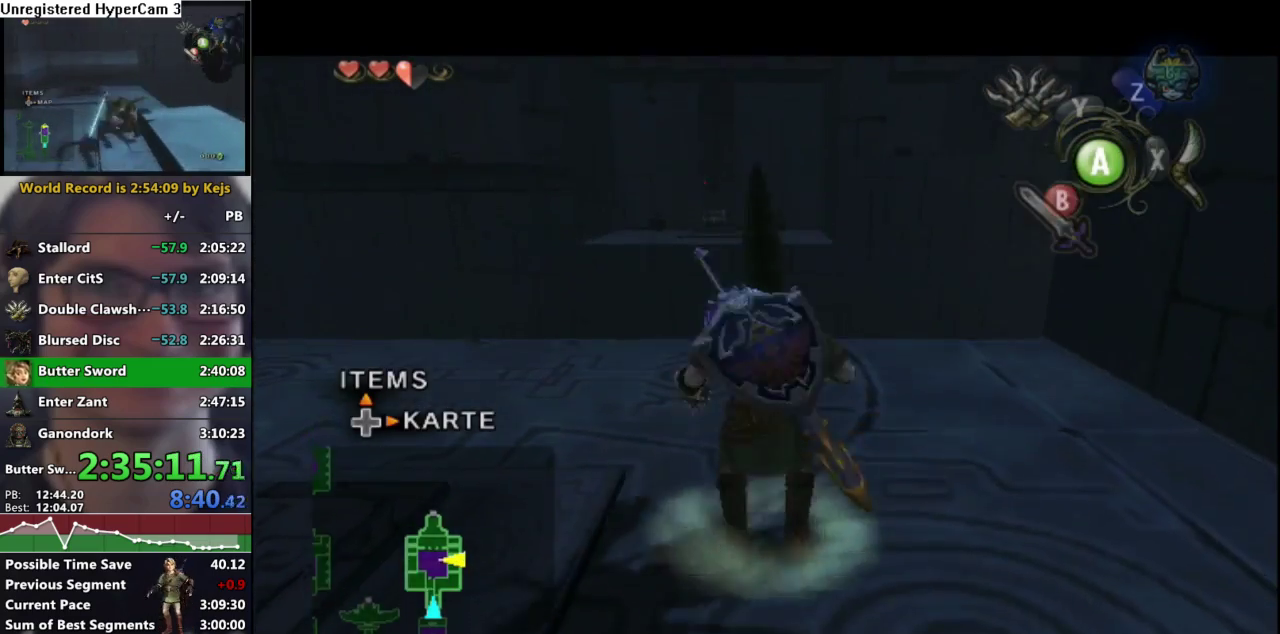
{"buttons": [], "left_stick": "down", "right_stick": "center", "events": [[67, "A", "up"], [67, "left_stick", "center"], [83, "L1", "up"], [383, "left_stick", "down"]]}
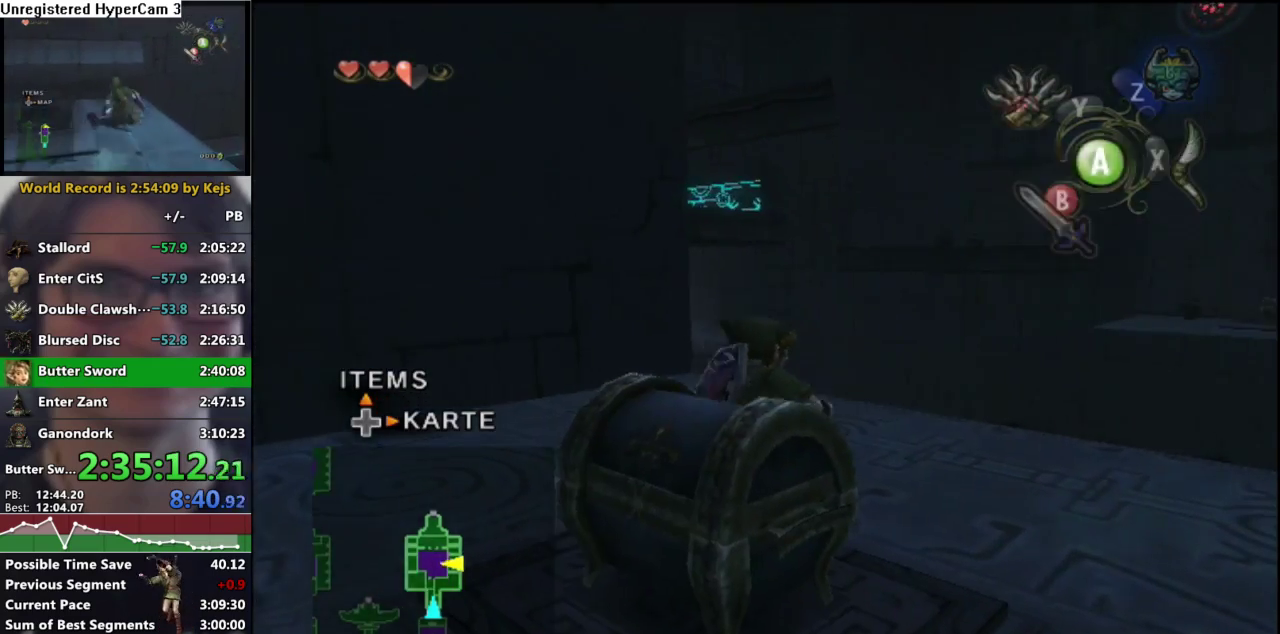
{"buttons": [], "left_stick": "left", "right_stick": "center", "events": [[167, "left_stick", "center"], [200, "A", "down"], [300, "A", "up"], [433, "left_stick", "left"]]}
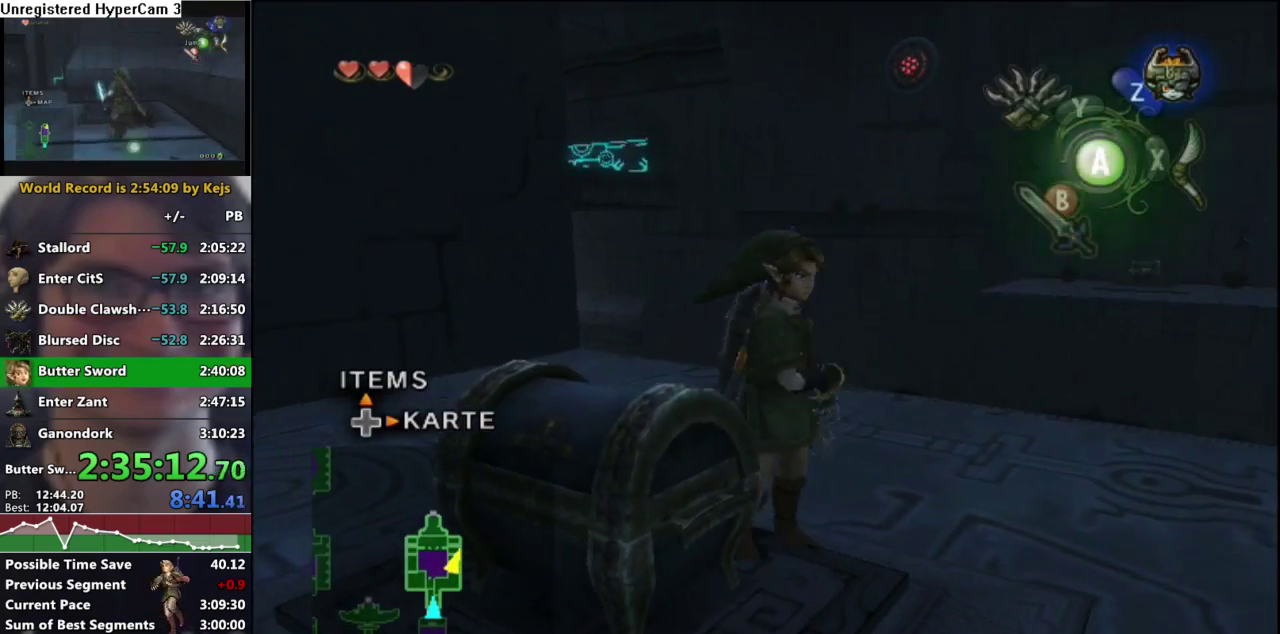
{"buttons": [], "left_stick": "center", "right_stick": "center", "events": [[50, "left_stick", "center"], [83, "A", "down"], [150, "A", "up"], [233, "A", "down"], [317, "A", "up"], [400, "A", "down"], [467, "A", "up"]]}
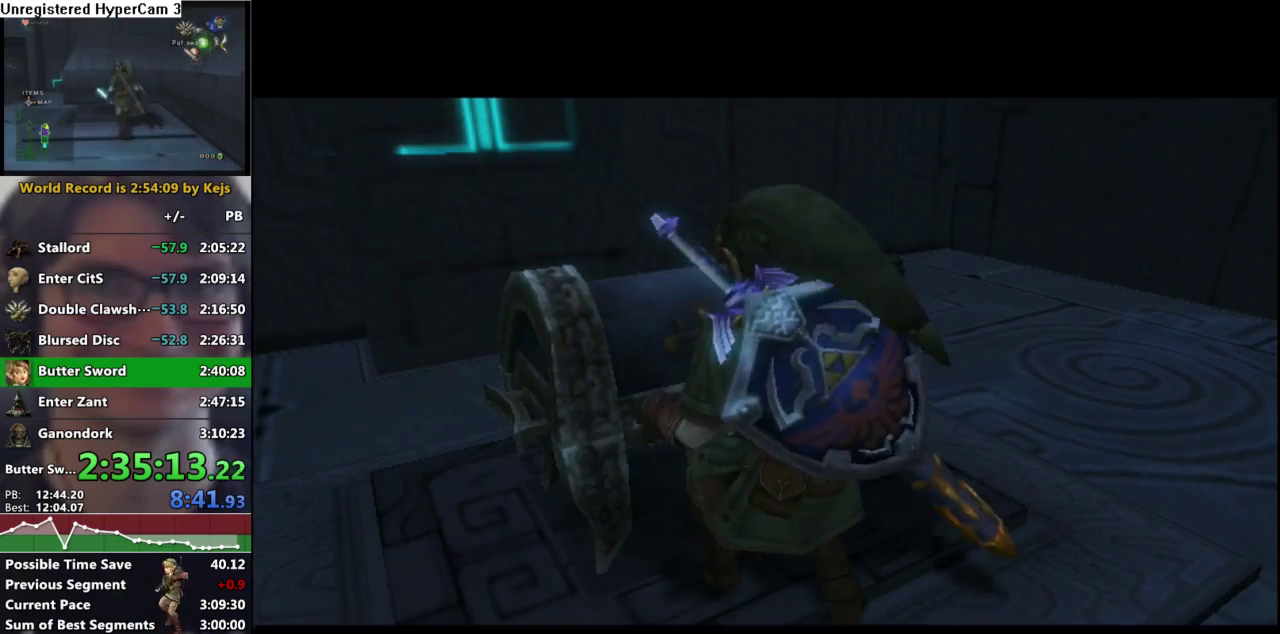
{"buttons": [], "left_stick": "center", "right_stick": "center", "events": []}
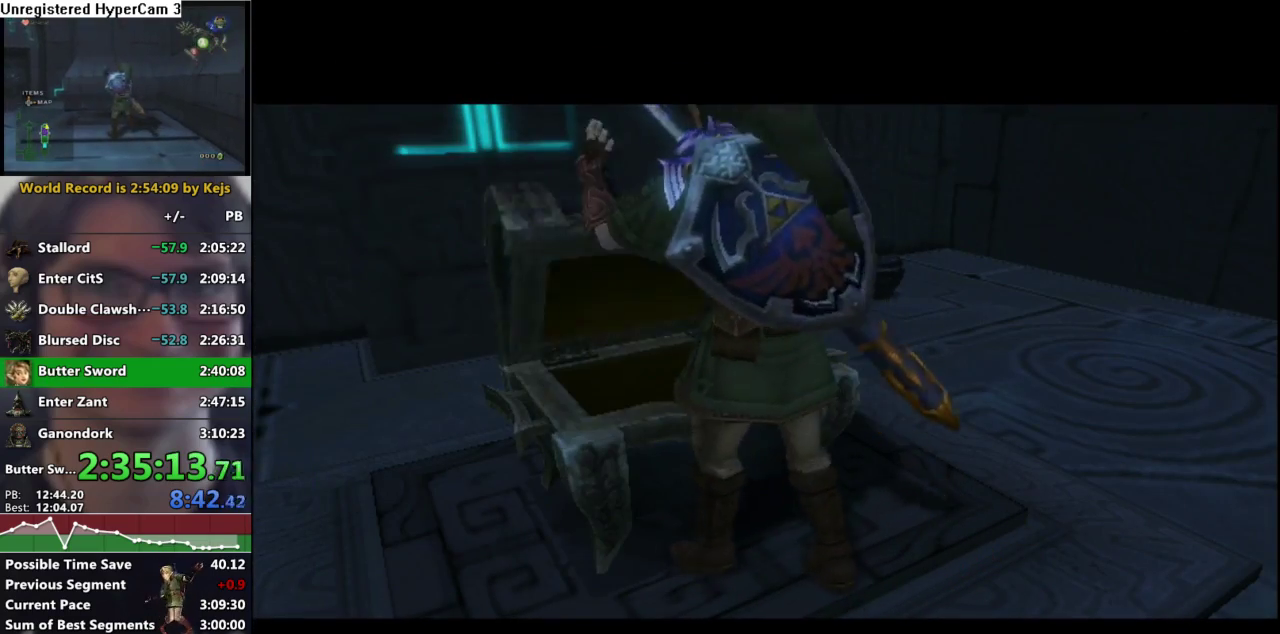
{"buttons": [], "left_stick": "center", "right_stick": "center", "events": []}
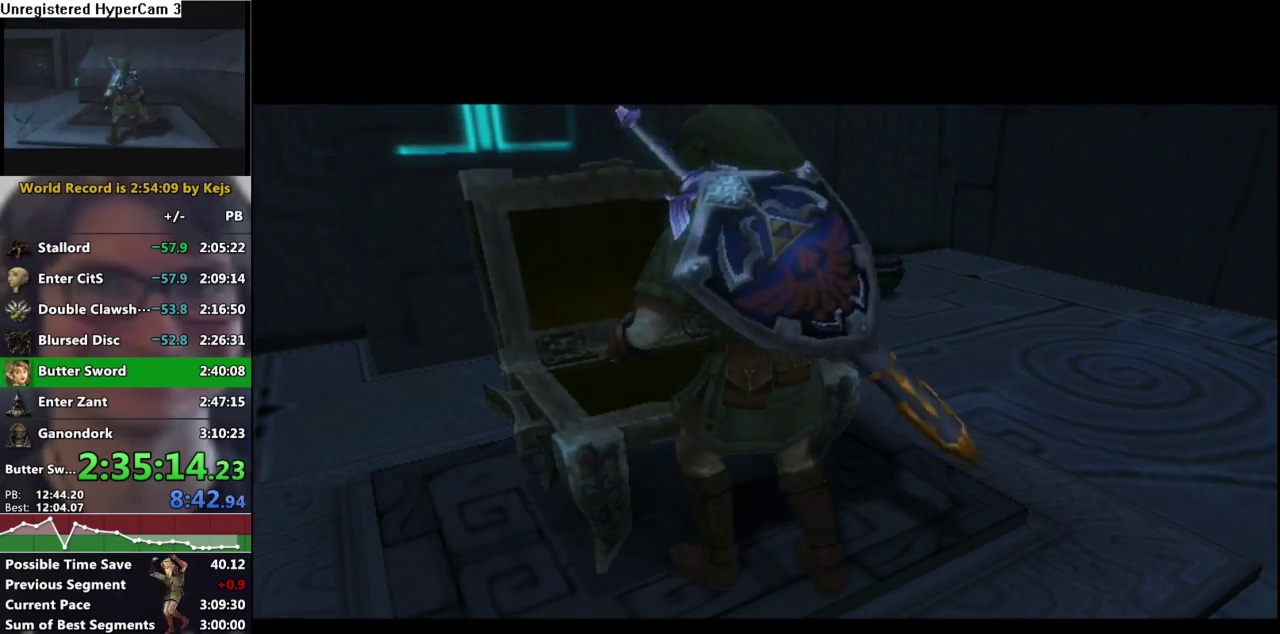
{"buttons": [], "left_stick": "center", "right_stick": "center", "events": []}
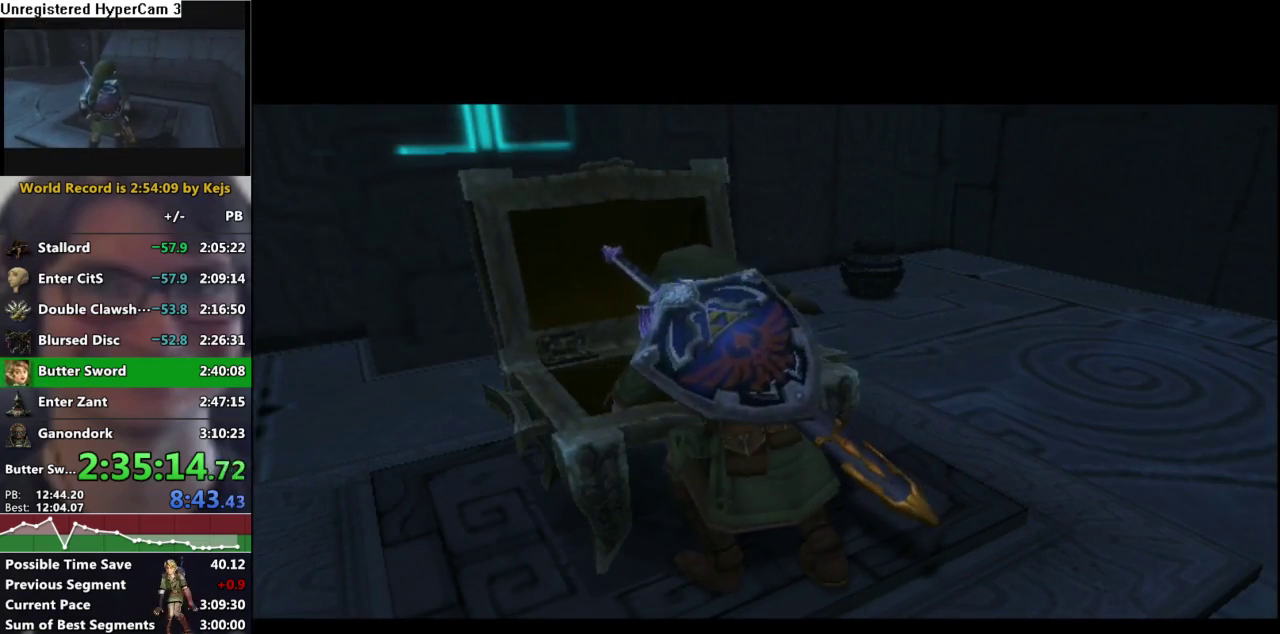
{"buttons": [], "left_stick": "center", "right_stick": "center", "events": []}
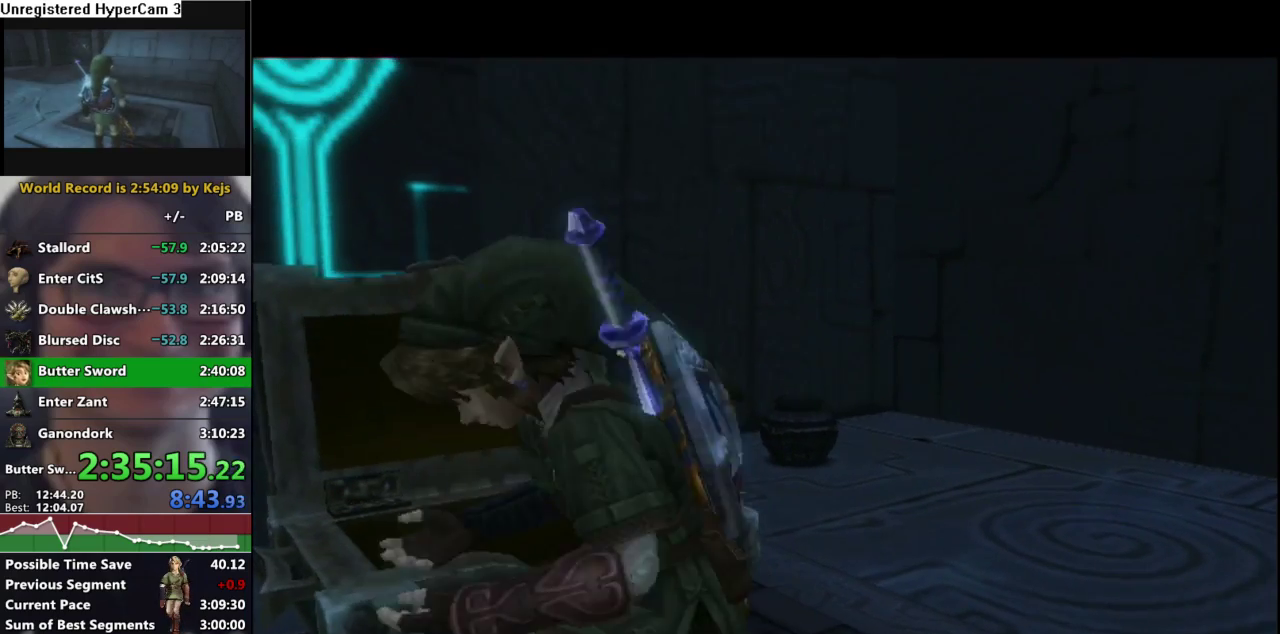
{"buttons": [], "left_stick": "center", "right_stick": "center", "events": []}
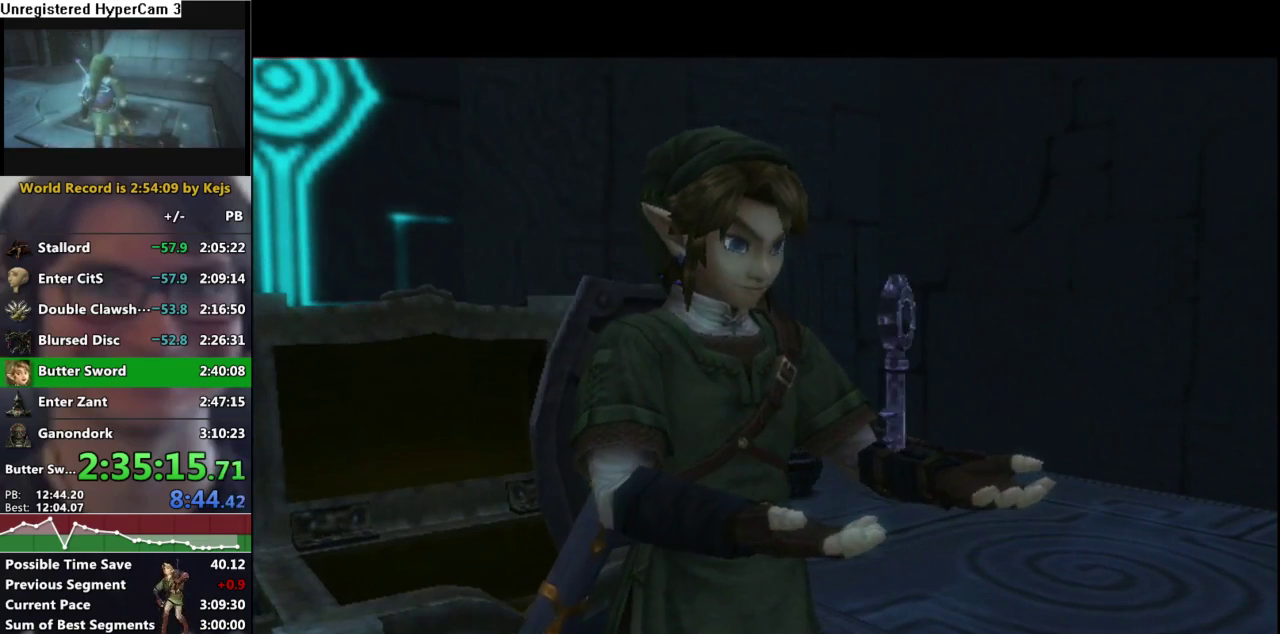
{"buttons": [], "left_stick": "center", "right_stick": "center", "events": []}
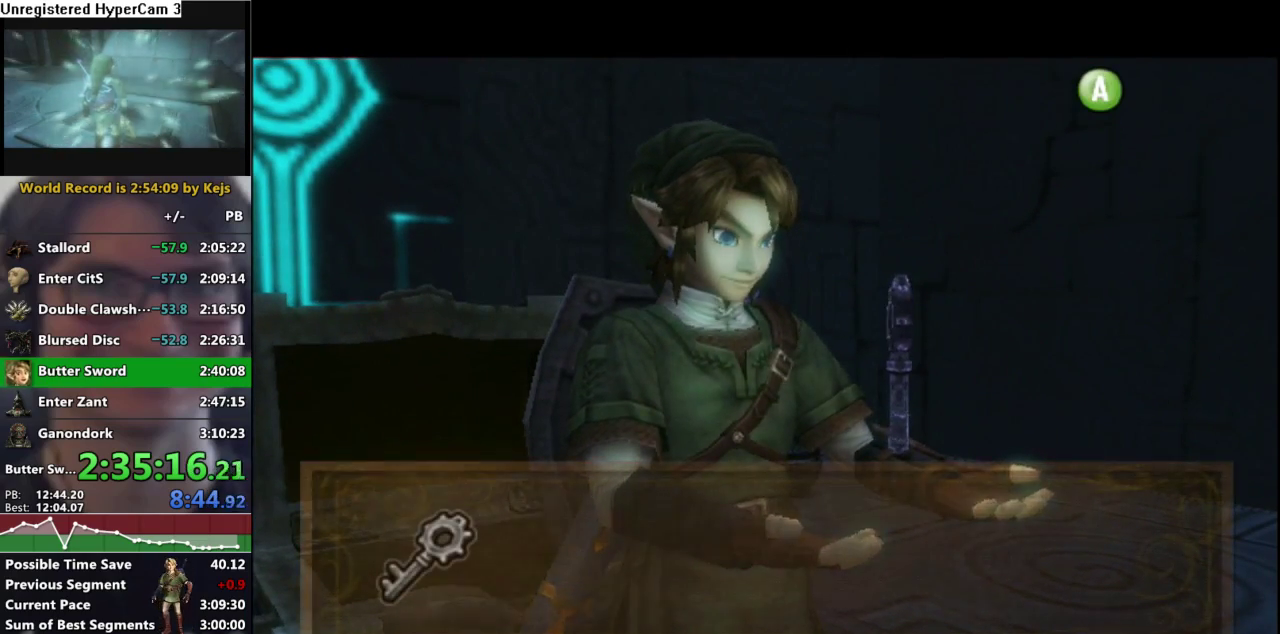
{"buttons": [], "left_stick": "center", "right_stick": "center", "events": []}
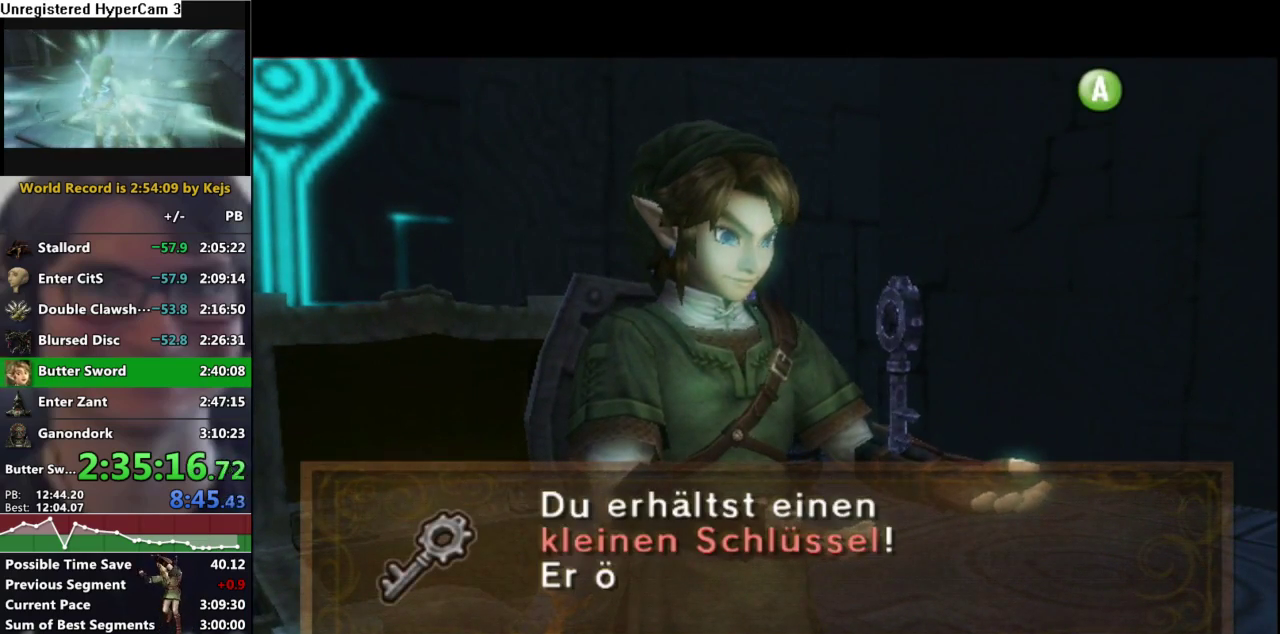
{"buttons": [], "left_stick": "center", "right_stick": "center", "events": [[367, "A", "down"], [433, "A", "up"]]}